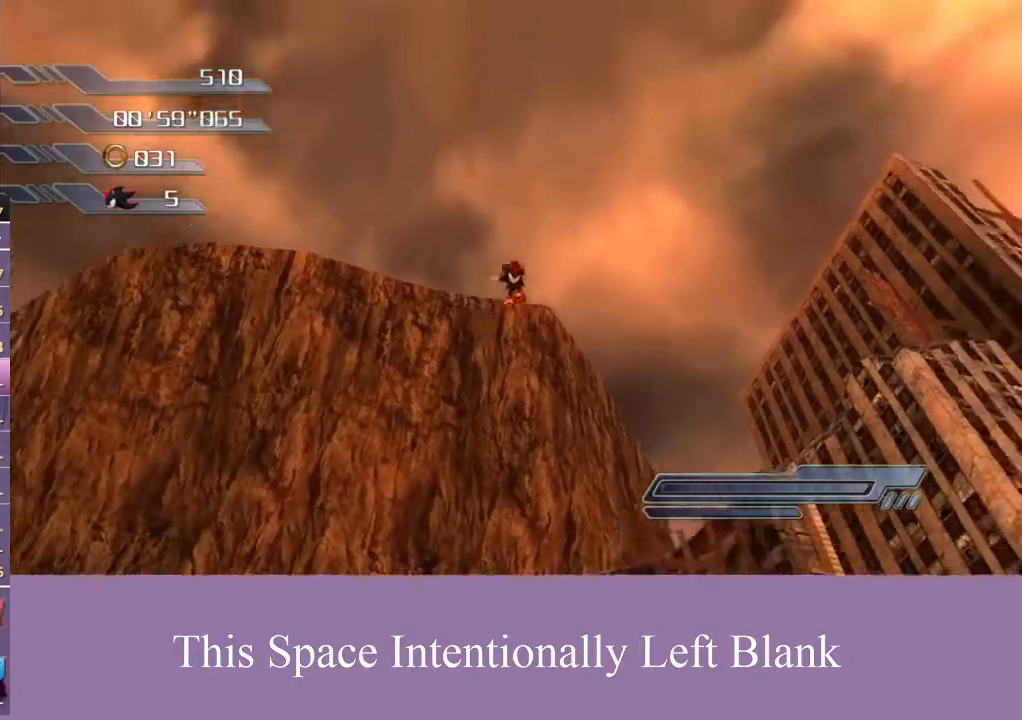
Gameplay with a controller (Xbox layout); each line is a JSON object with the inputs held at the frame after it. "events" lists button and stick changes between this image and that frame as [ms after this image, input, new state], when the widget could be followed in between. Not read: L3 R3 START X Y.
{"buttons": [], "left_stick": "center", "right_stick": "down", "events": [[267, "right_stick", "down"]]}
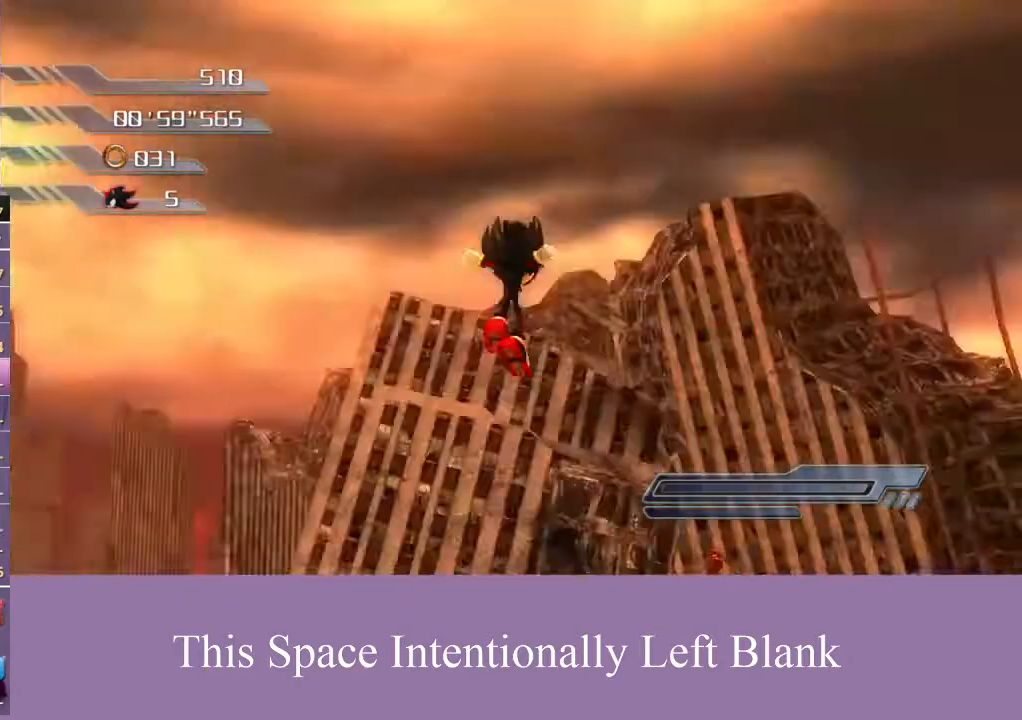
{"buttons": ["A"], "left_stick": "left", "right_stick": "center", "events": [[67, "right_stick", "center"], [200, "left_stick", "left"], [400, "A", "down"]]}
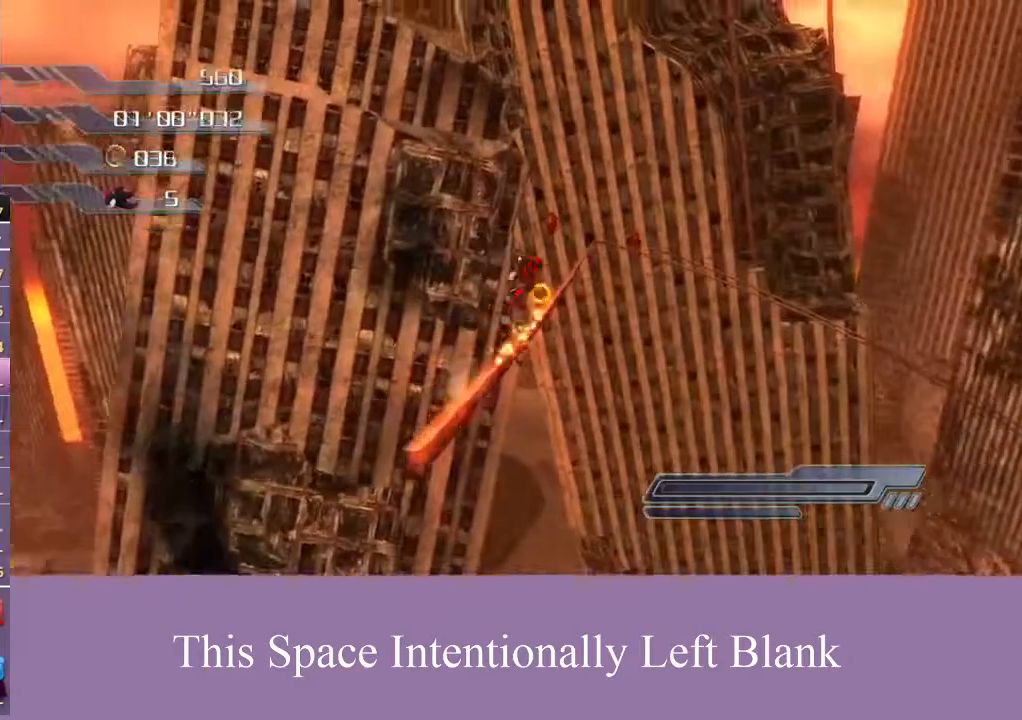
{"buttons": [], "left_stick": "up-left", "right_stick": "center", "events": [[167, "left_stick", "up-left"], [267, "A", "up"]]}
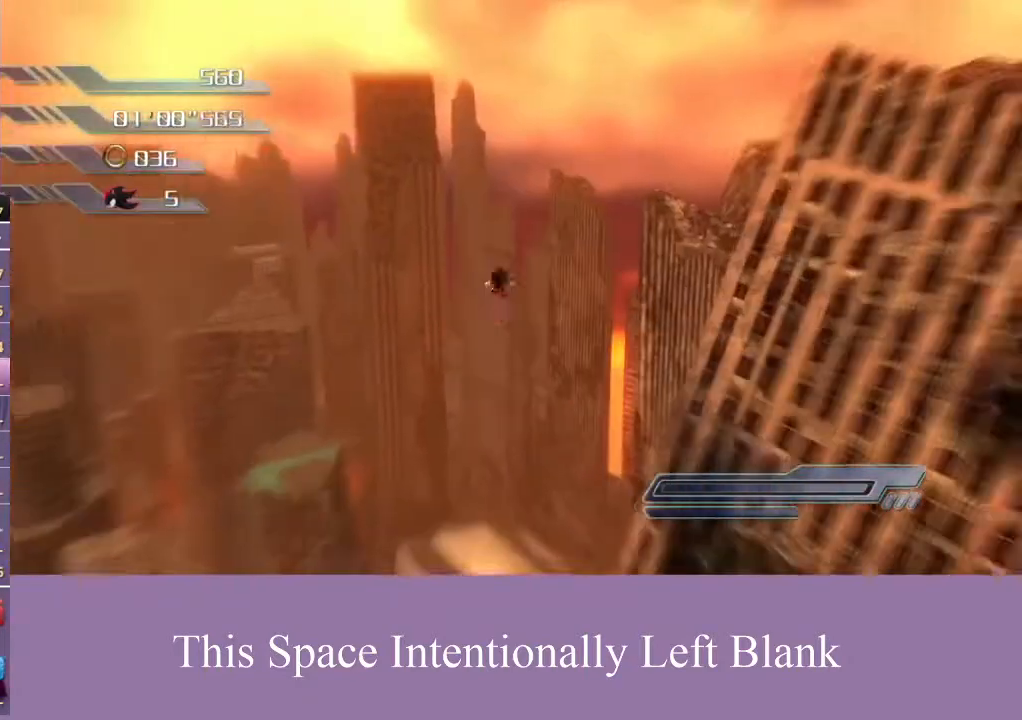
{"buttons": [], "left_stick": "up-left", "right_stick": "center", "events": [[100, "left_stick", "center"], [300, "left_stick", "up-left"]]}
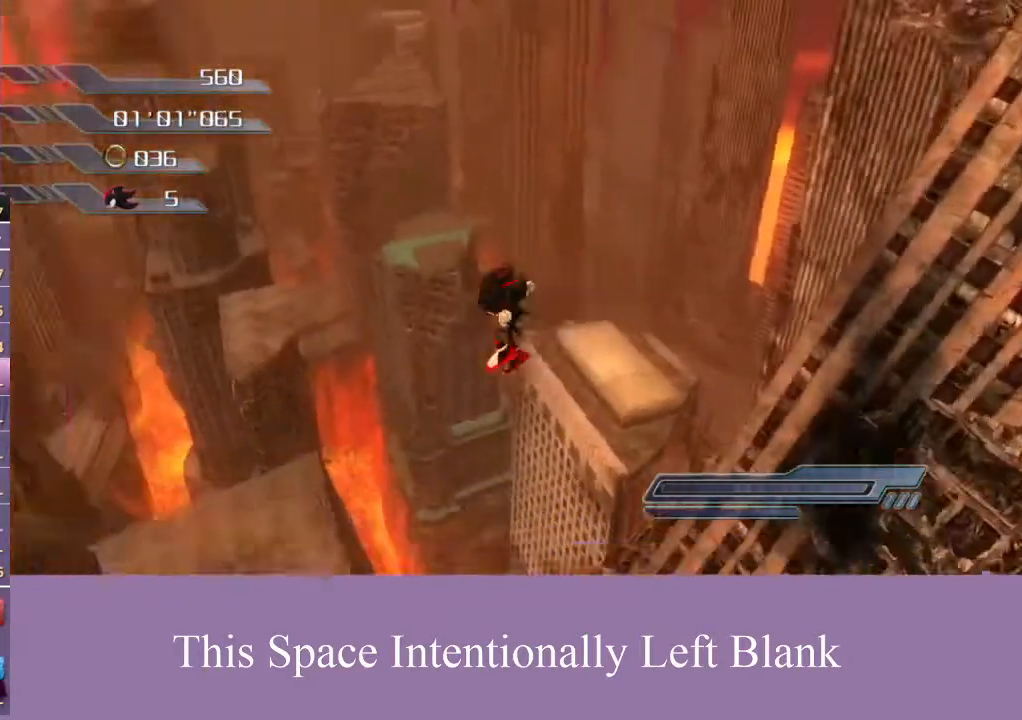
{"buttons": [], "left_stick": "up", "right_stick": "center", "events": [[433, "left_stick", "up"]]}
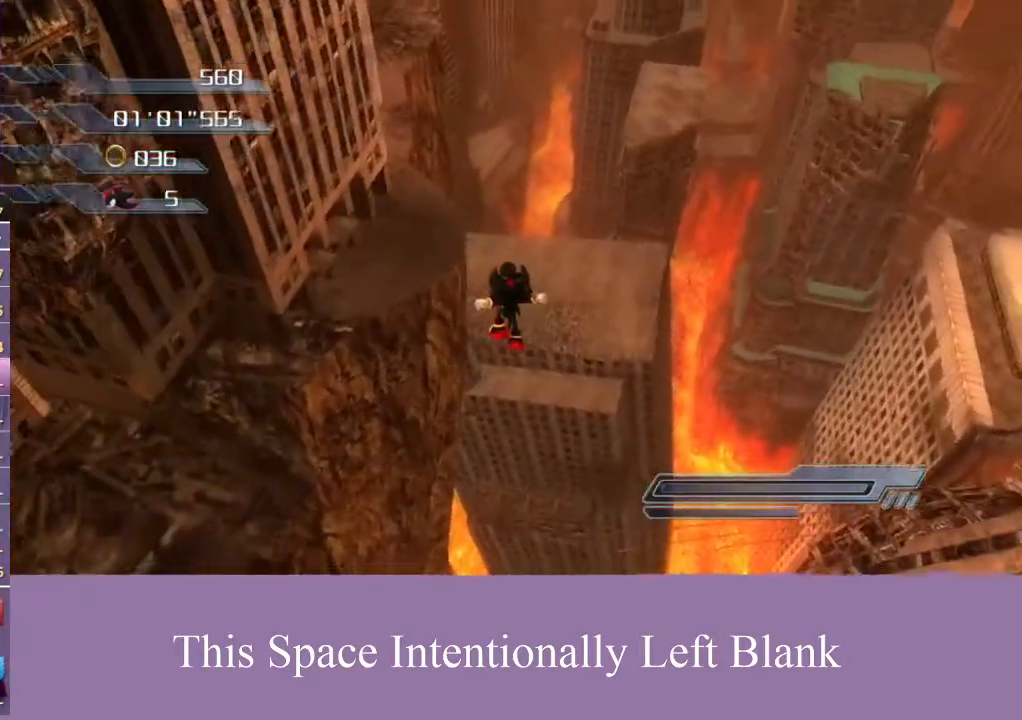
{"buttons": [], "left_stick": "up", "right_stick": "center", "events": []}
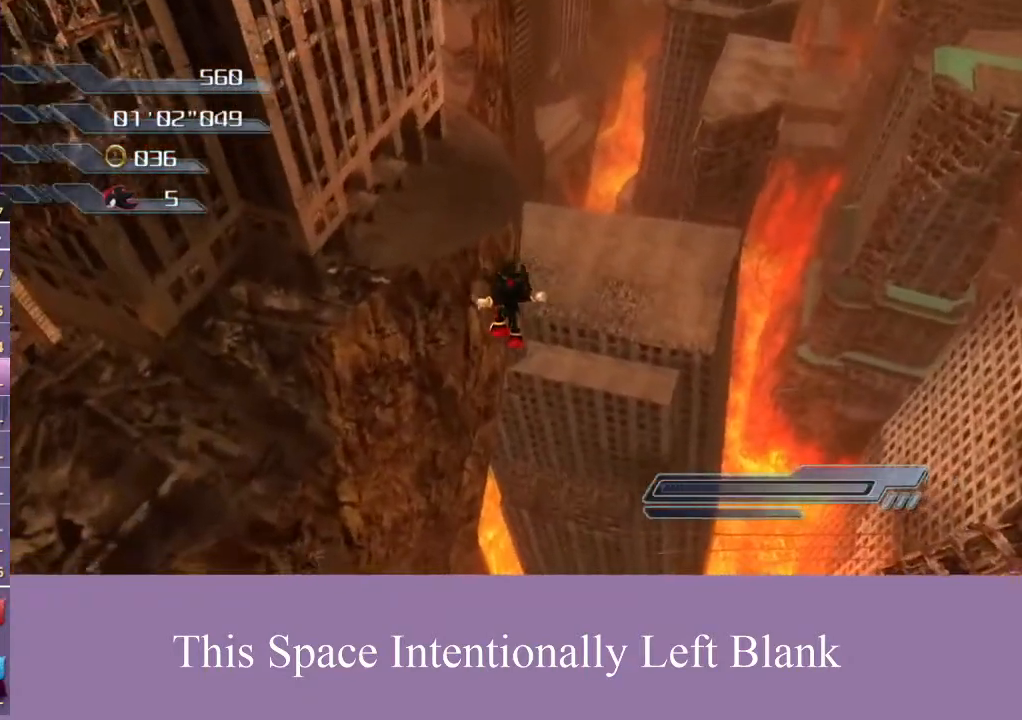
{"buttons": [], "left_stick": "up", "right_stick": "center", "events": []}
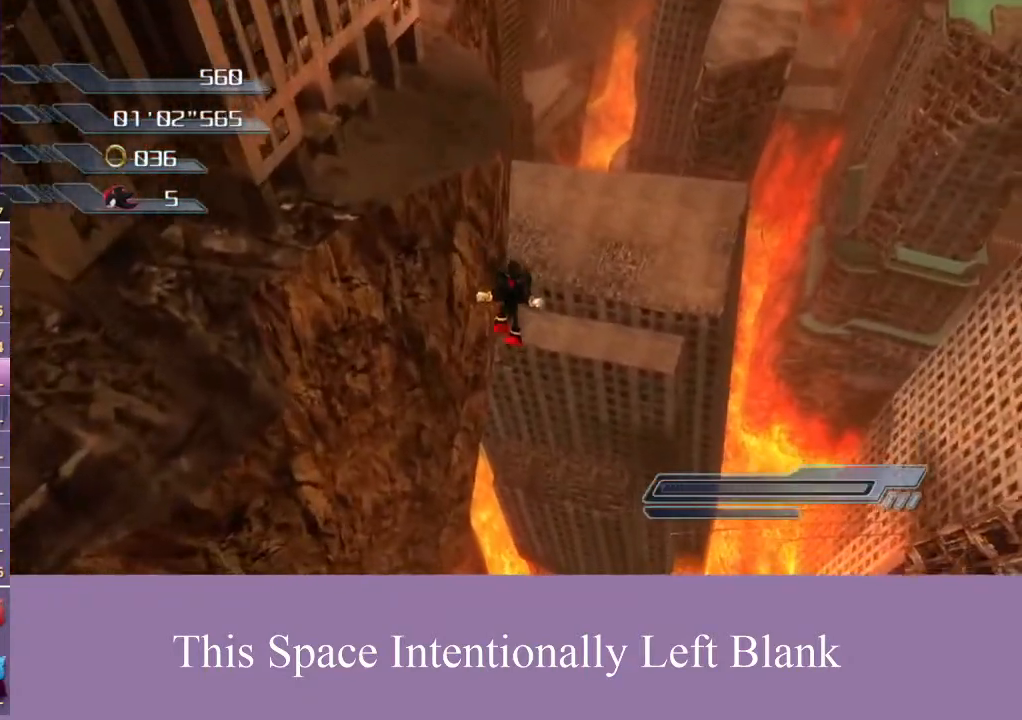
{"buttons": [], "left_stick": "up", "right_stick": "center", "events": []}
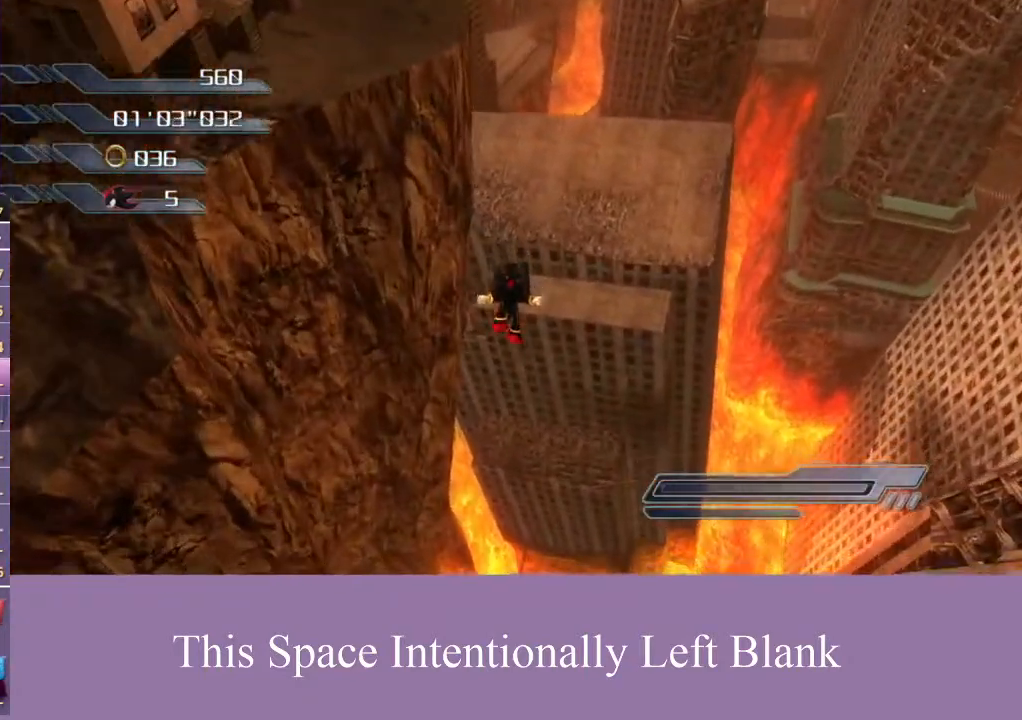
{"buttons": [], "left_stick": "up", "right_stick": "center", "events": []}
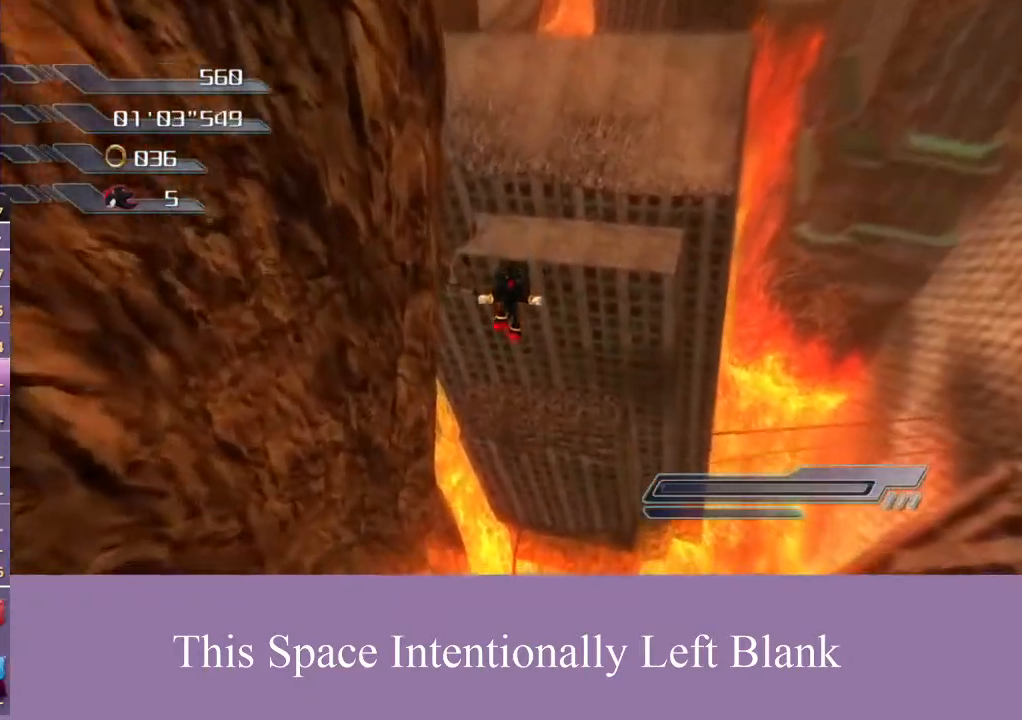
{"buttons": [], "left_stick": "up", "right_stick": "center", "events": []}
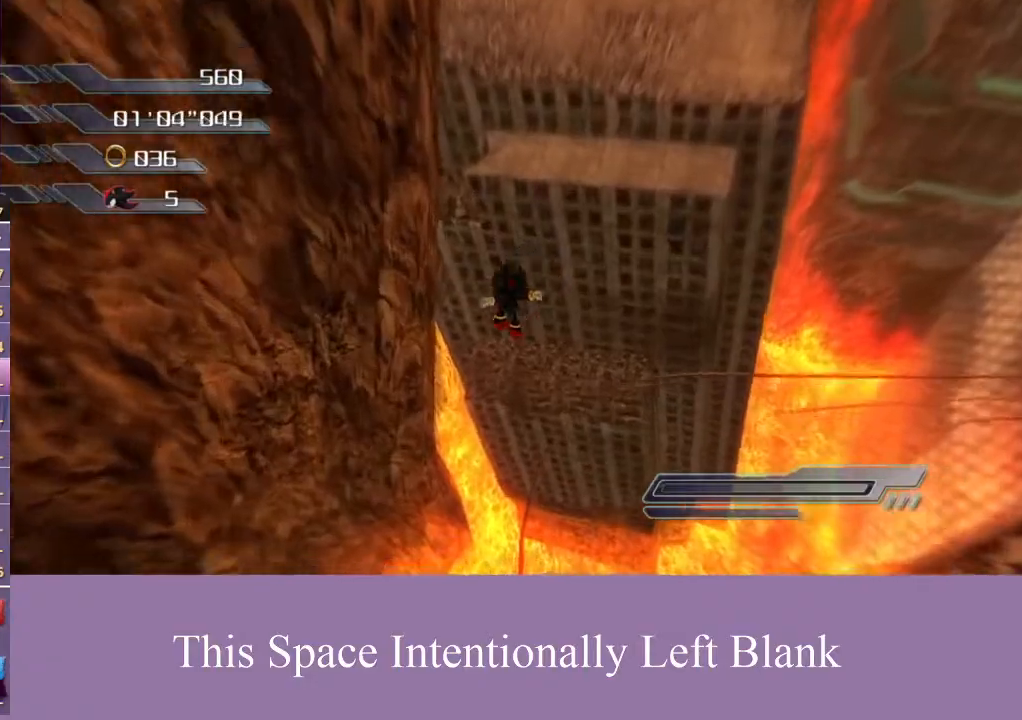
{"buttons": [], "left_stick": "up", "right_stick": "center", "events": []}
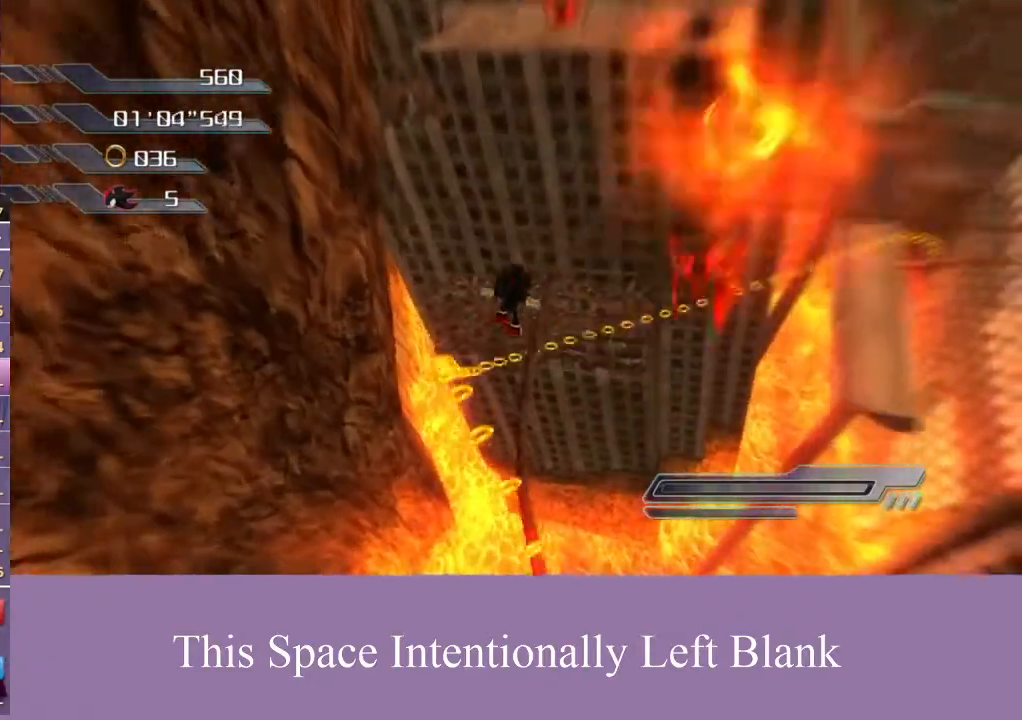
{"buttons": [], "left_stick": "center", "right_stick": "center", "events": [[67, "left_stick", "up-right"], [300, "left_stick", "up"], [500, "left_stick", "center"]]}
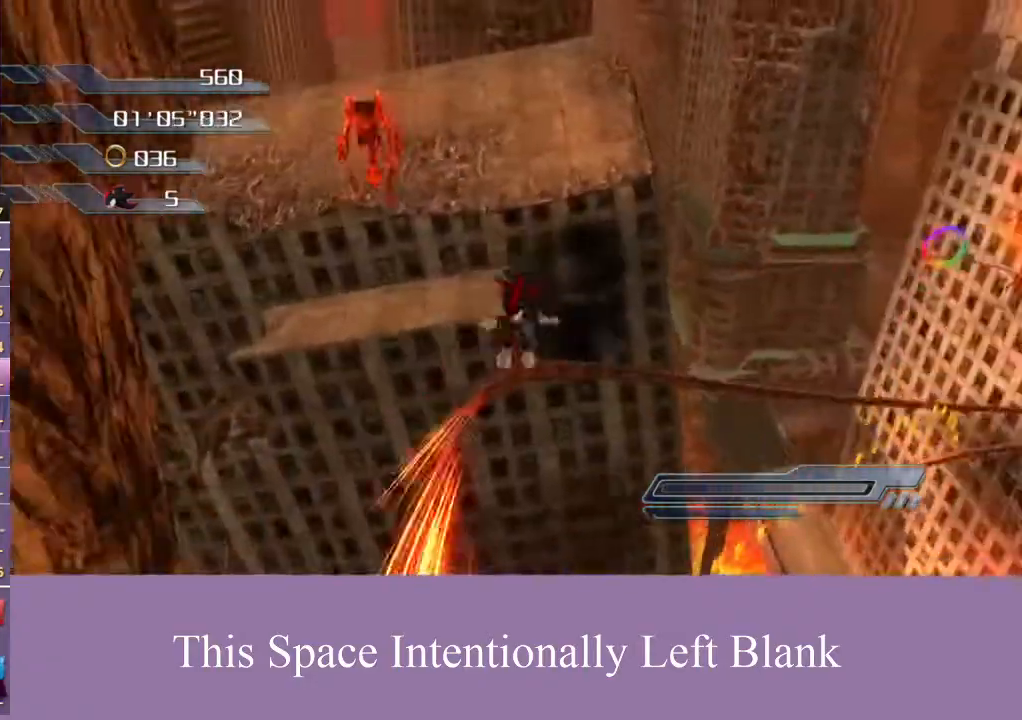
{"buttons": [], "left_stick": "center", "right_stick": "center", "events": []}
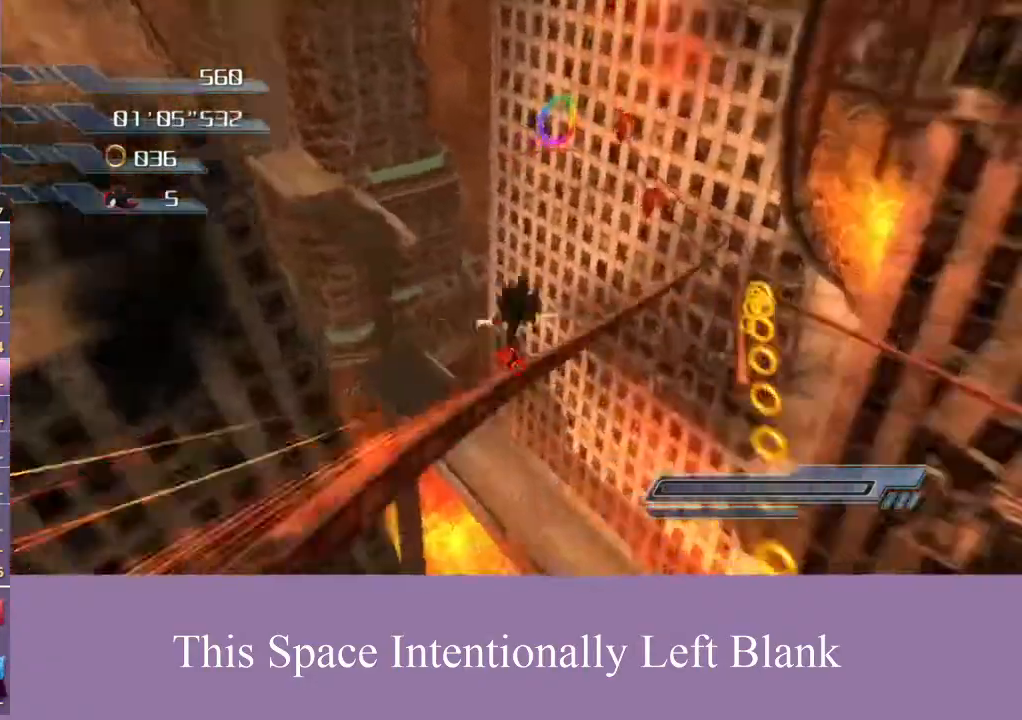
{"buttons": [], "left_stick": "center", "right_stick": "center", "events": []}
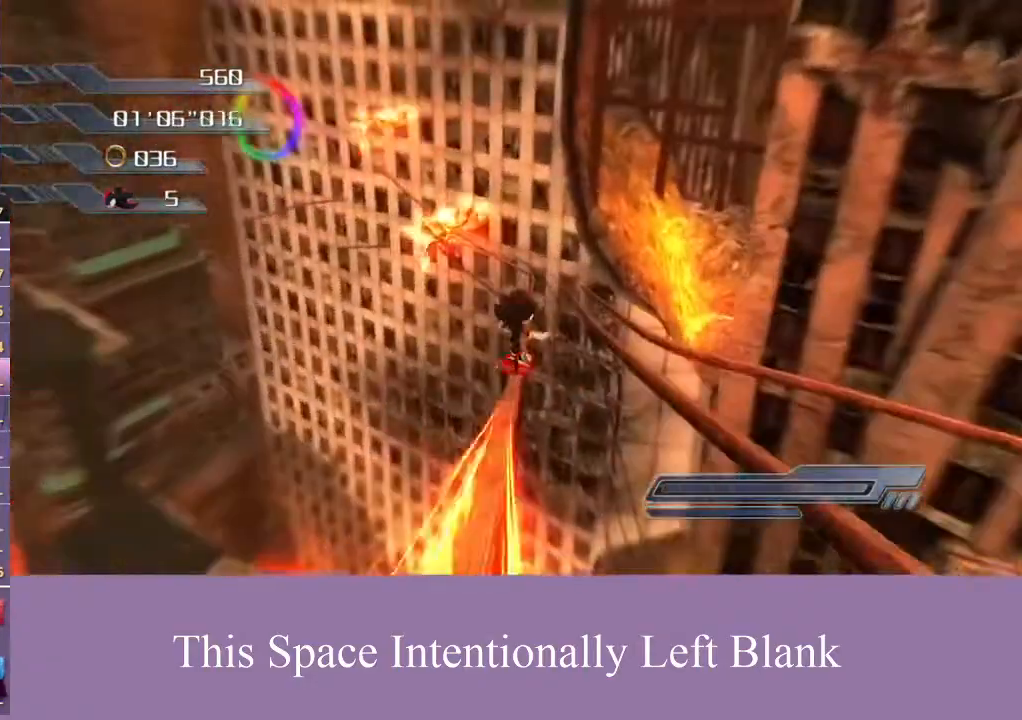
{"buttons": [], "left_stick": "center", "right_stick": "center", "events": []}
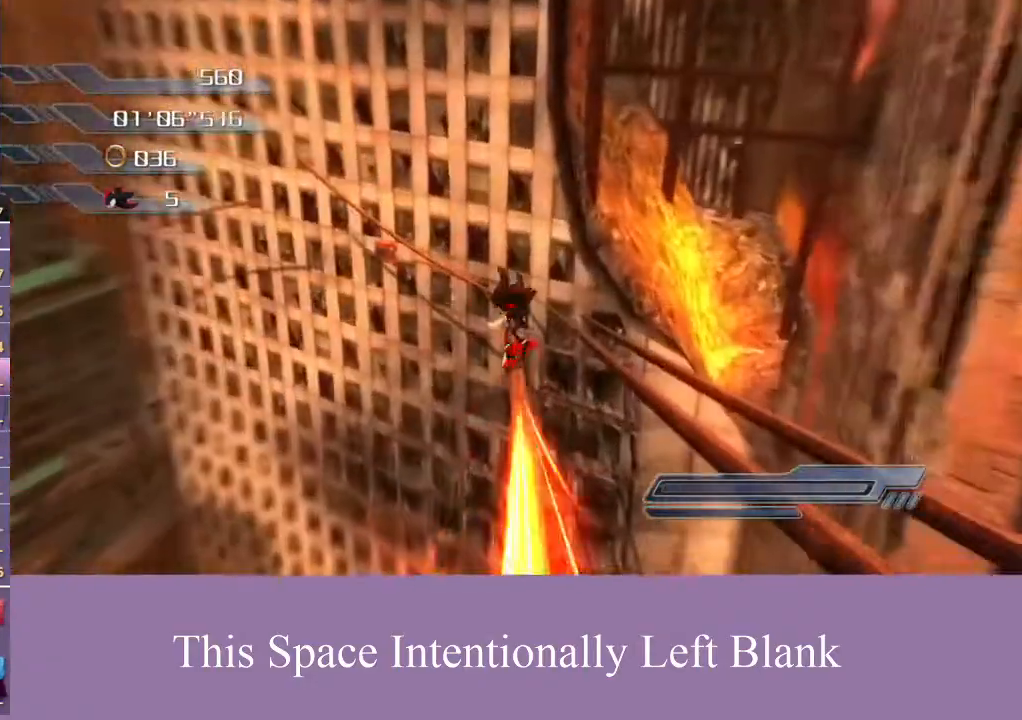
{"buttons": [], "left_stick": "center", "right_stick": "center", "events": []}
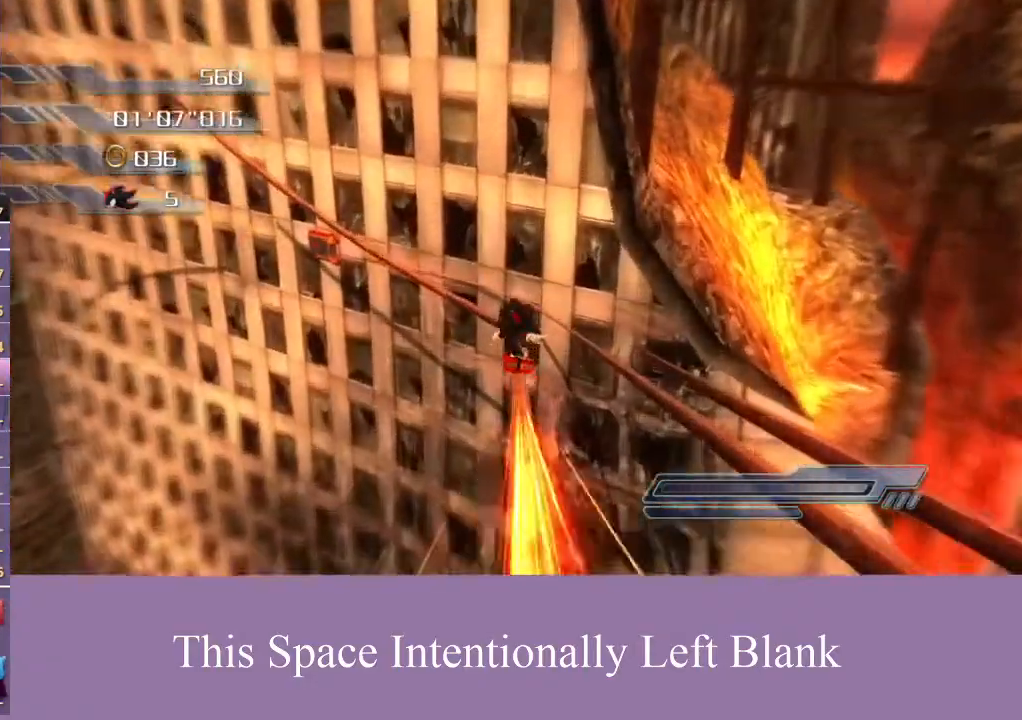
{"buttons": [], "left_stick": "center", "right_stick": "center", "events": []}
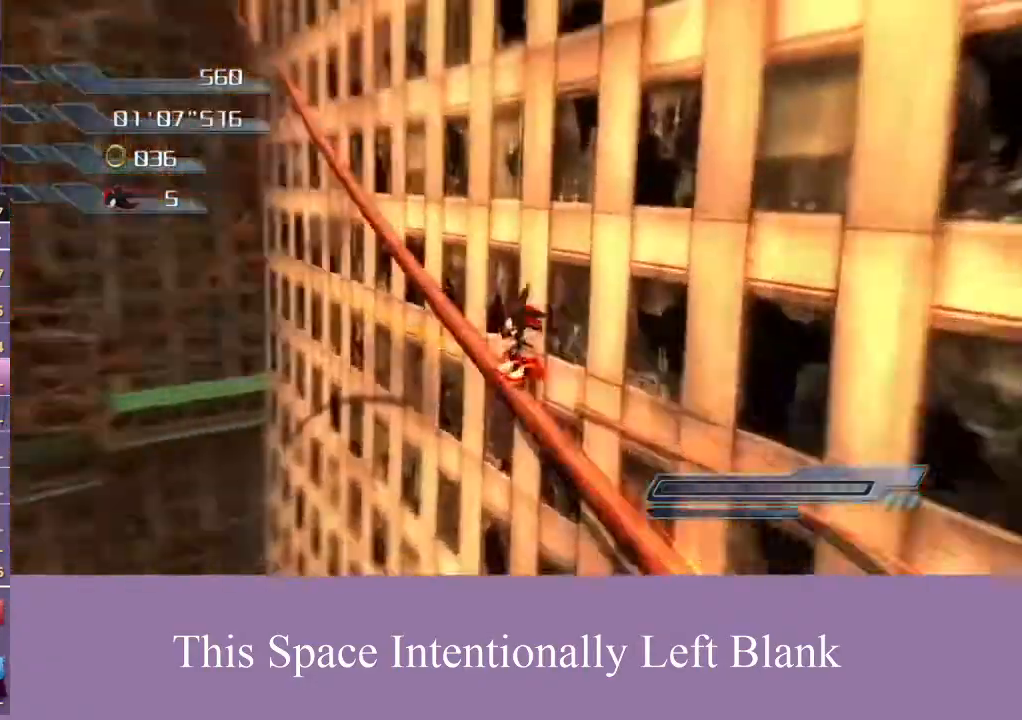
{"buttons": [], "left_stick": "center", "right_stick": "down", "events": [[167, "right_stick", "down"]]}
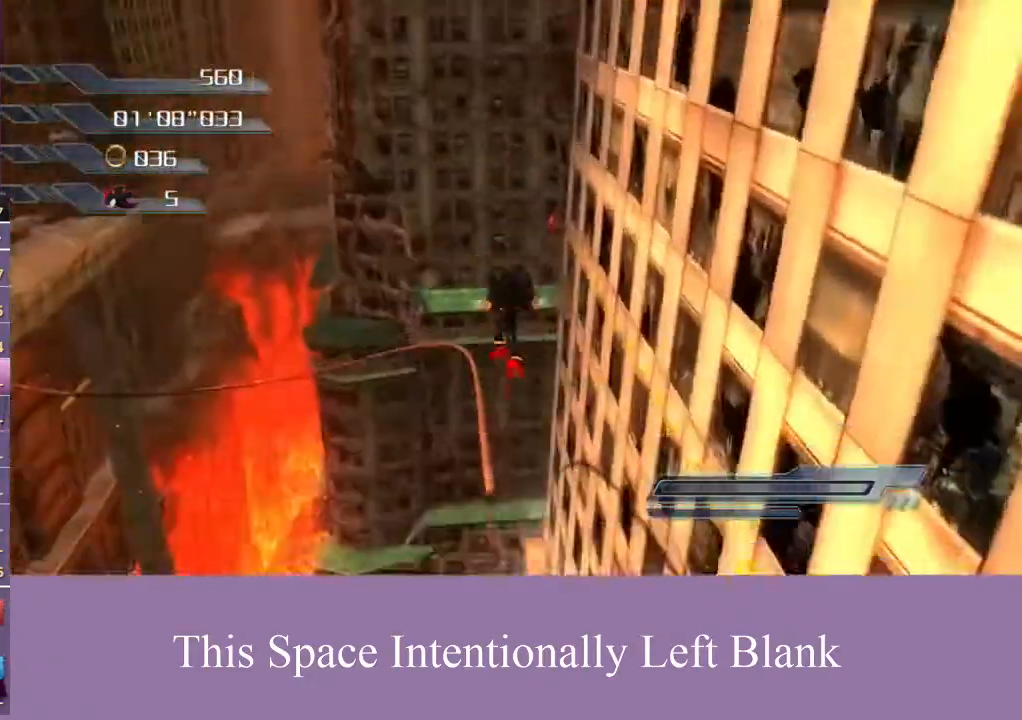
{"buttons": [], "left_stick": "center", "right_stick": "center", "events": [[267, "right_stick", "center"]]}